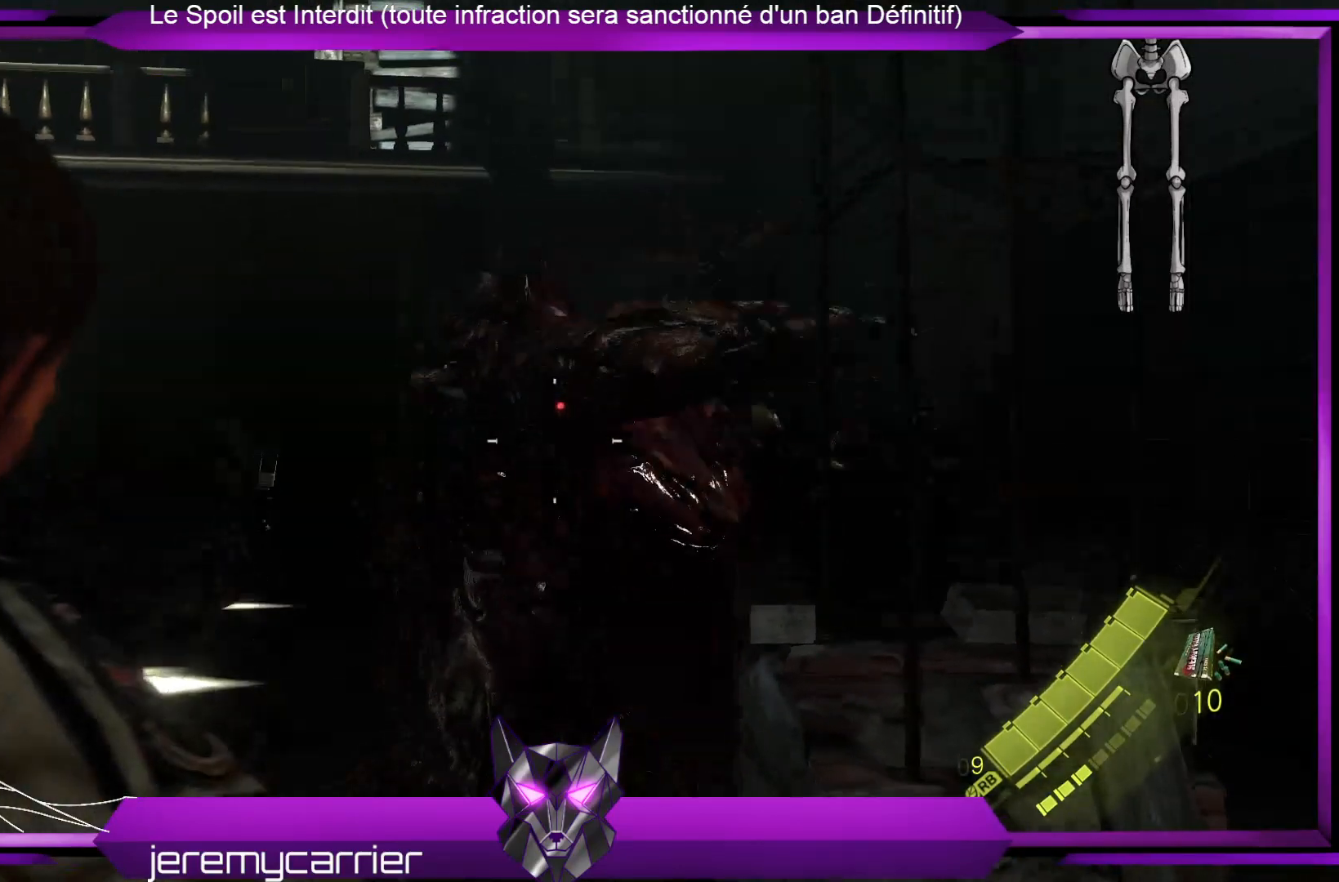
Gameplay with a controller (Xbox layout); each line is a JSON object with the inputs held at the frame after it. "events" lists button and stick changes between this image and that frame as [ms after this image, input, new state], when the widget could be followed in between.
{"buttons": ["L2"], "left_stick": "up-right", "right_stick": "center", "events": [[67, "right_stick", "center"], [133, "R2", "down"], [334, "R2", "up"]]}
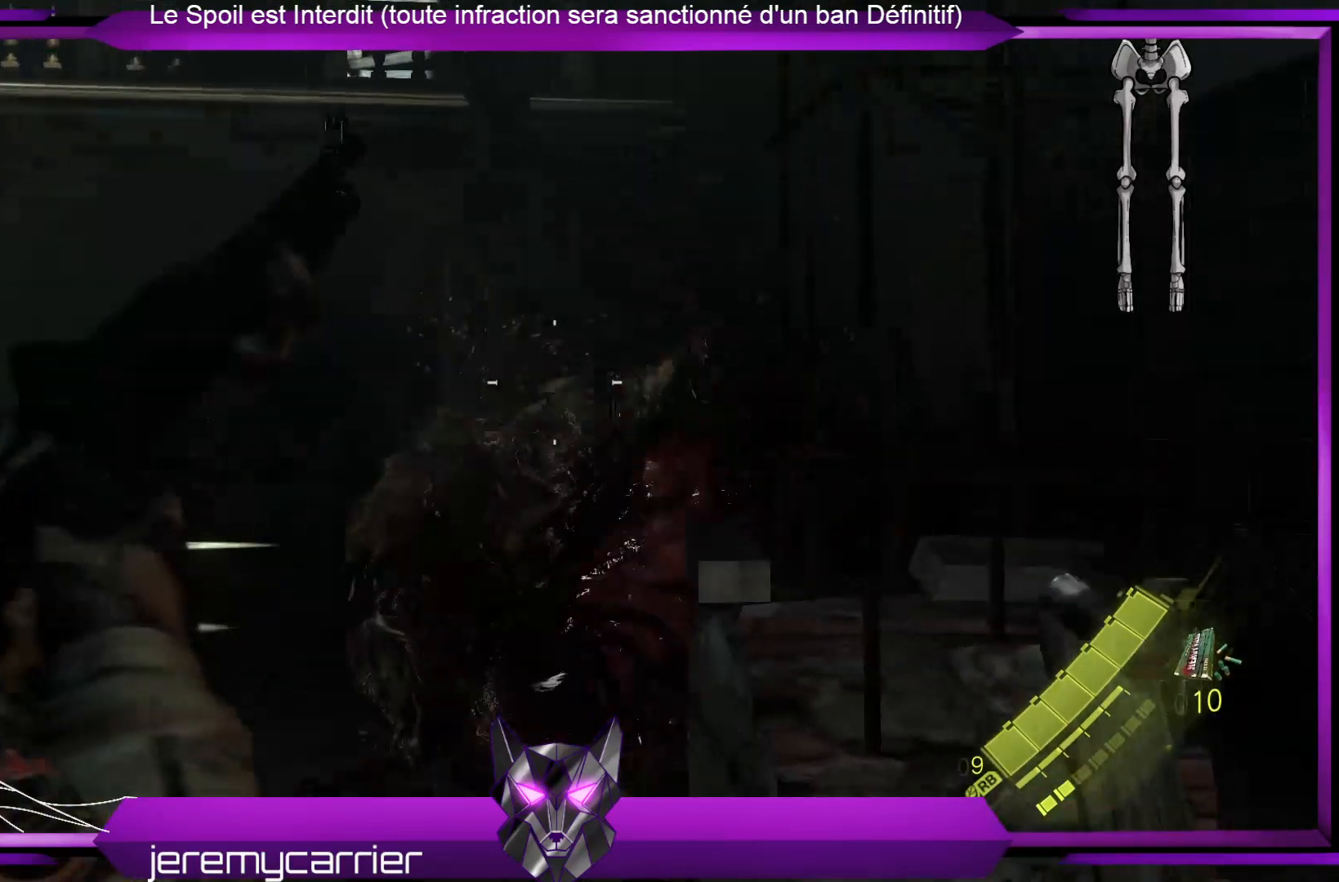
{"buttons": ["L3"], "left_stick": "up-right", "right_stick": "center", "events": [[267, "L2", "up"], [401, "L3", "down"]]}
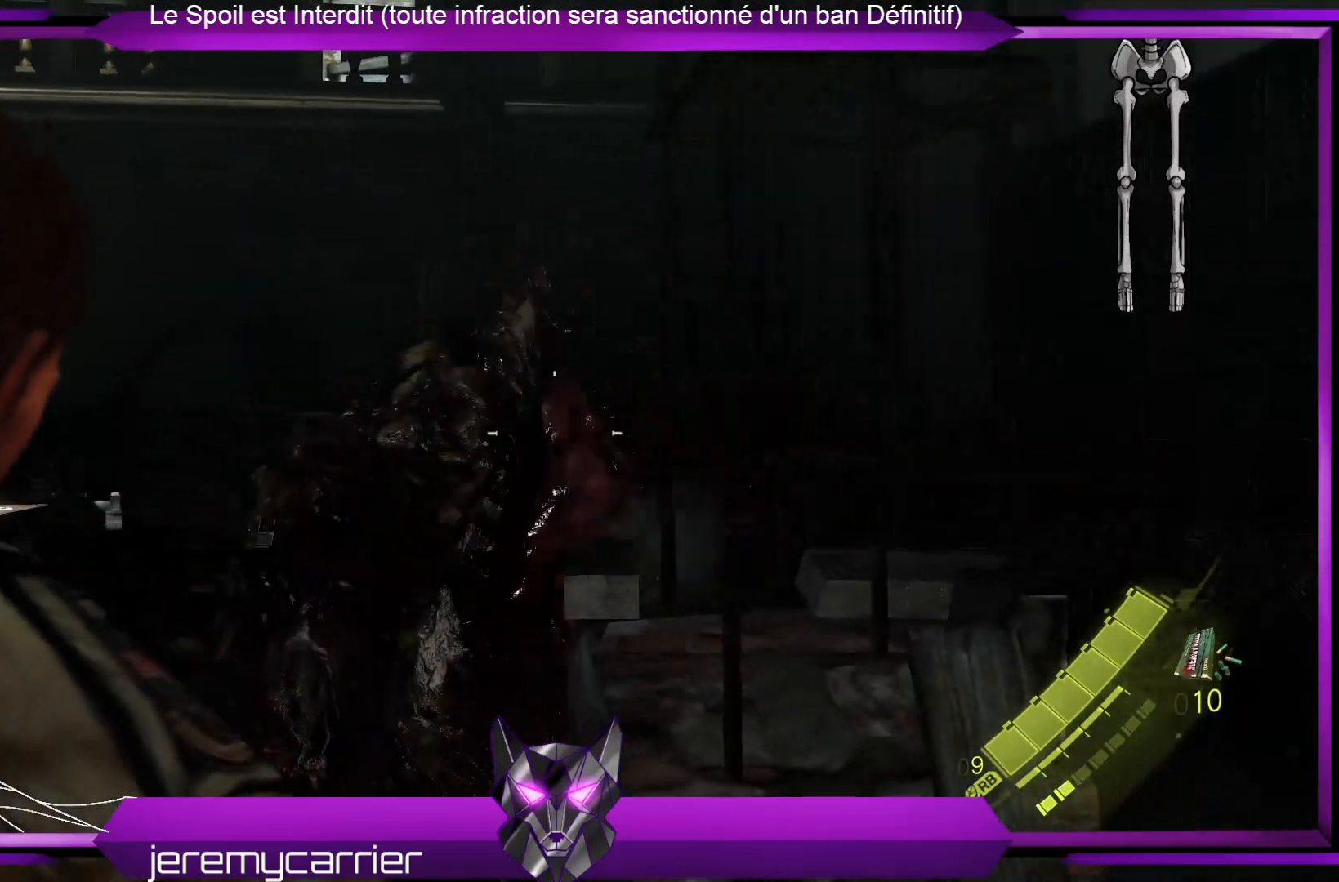
{"buttons": ["L3"], "left_stick": "up-right", "right_stick": "center", "events": [[134, "right_stick", "down-right"], [201, "L3", "up"], [234, "right_stick", "center"], [334, "L3", "down"]]}
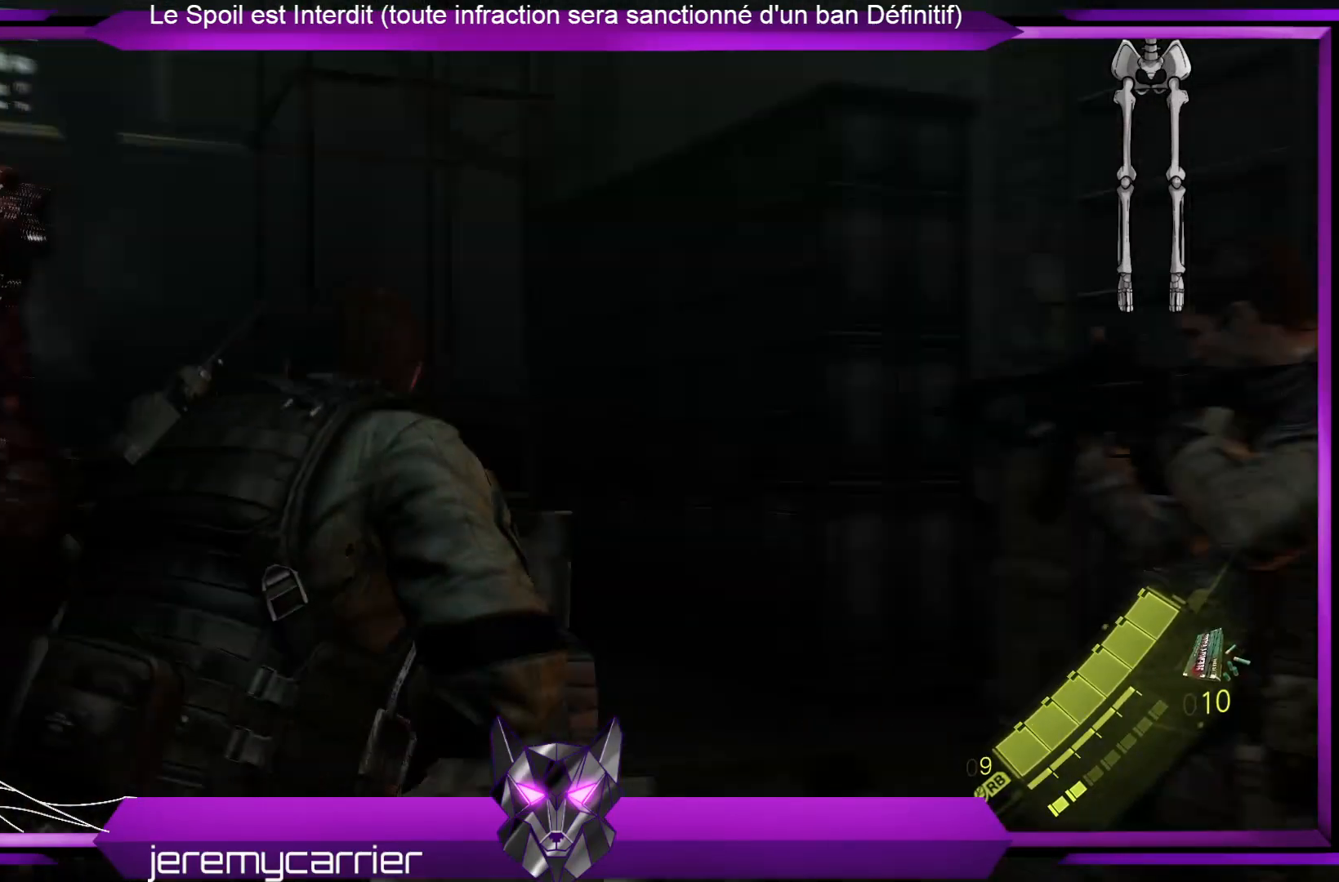
{"buttons": [], "left_stick": "up", "right_stick": "down-left", "events": [[67, "L3", "up"], [301, "right_stick", "down-left"], [468, "left_stick", "up"]]}